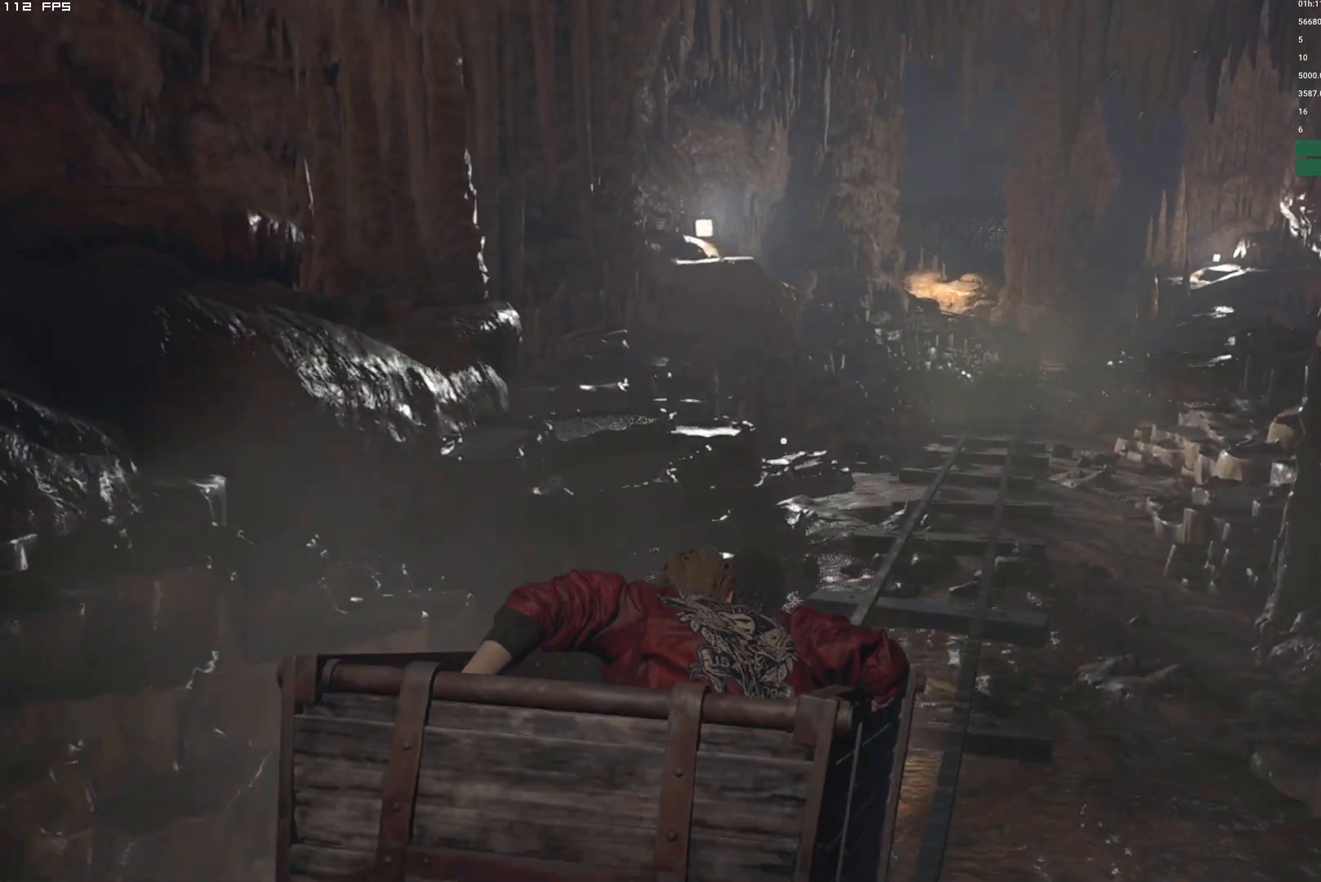
Gameplay with keyboard and mouse; each line is a JSON object with the keys and mouse buttons held at the frame after it. "events" lists presses ("down") and releases ("up") of "1", "2", "3", "4", "5", "6", "a", "alt", "b", "c", "caps_lock", "ctrl", "d", "e", "escape", "f", "g", "q", "r", "s", "shift", "space", "t", "tab", "v", "w", "x", "y", "z", "mouse_left", "mouse_wheel", "mouse_right", "mouse_mb4" and "mouse_mb5" between this image and that frame as [ms after this image, input, new state], when the widget could be followed in between. "mouse_left", "mouse_wheel", "mouse_right", "mouse_mb4", "mouse_mb5" = the "left", "wheel", "right", "mb4", "mb5" buttons of the "mouse" list. No other keys are recorded. "wheel" means that the mouse wheel is clicked or scrolled. Mouse movement is not recorded.
{"keys": ["a"], "mouse": [], "events": [[100, "a", "down"]]}
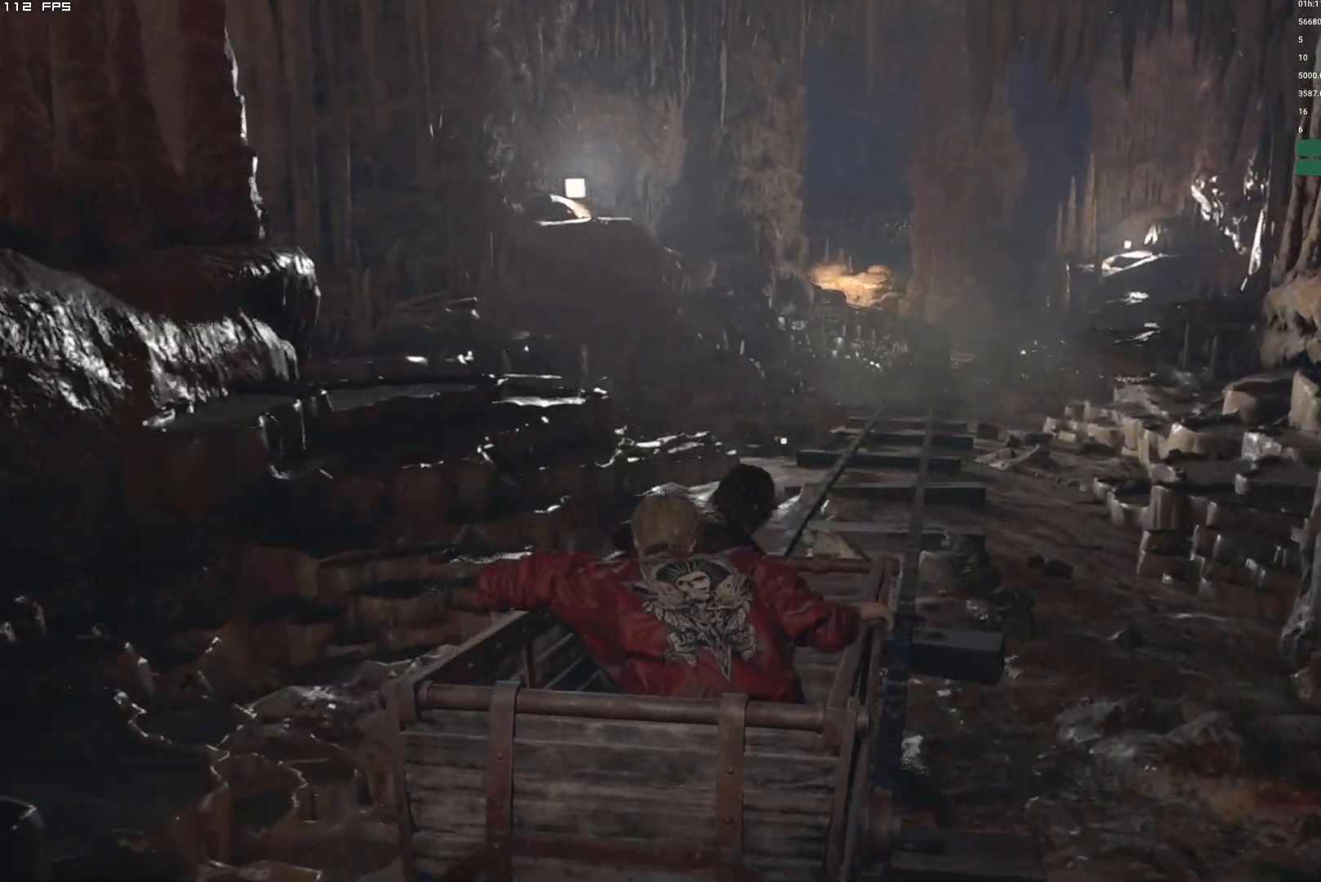
{"keys": ["a"], "mouse": [], "events": []}
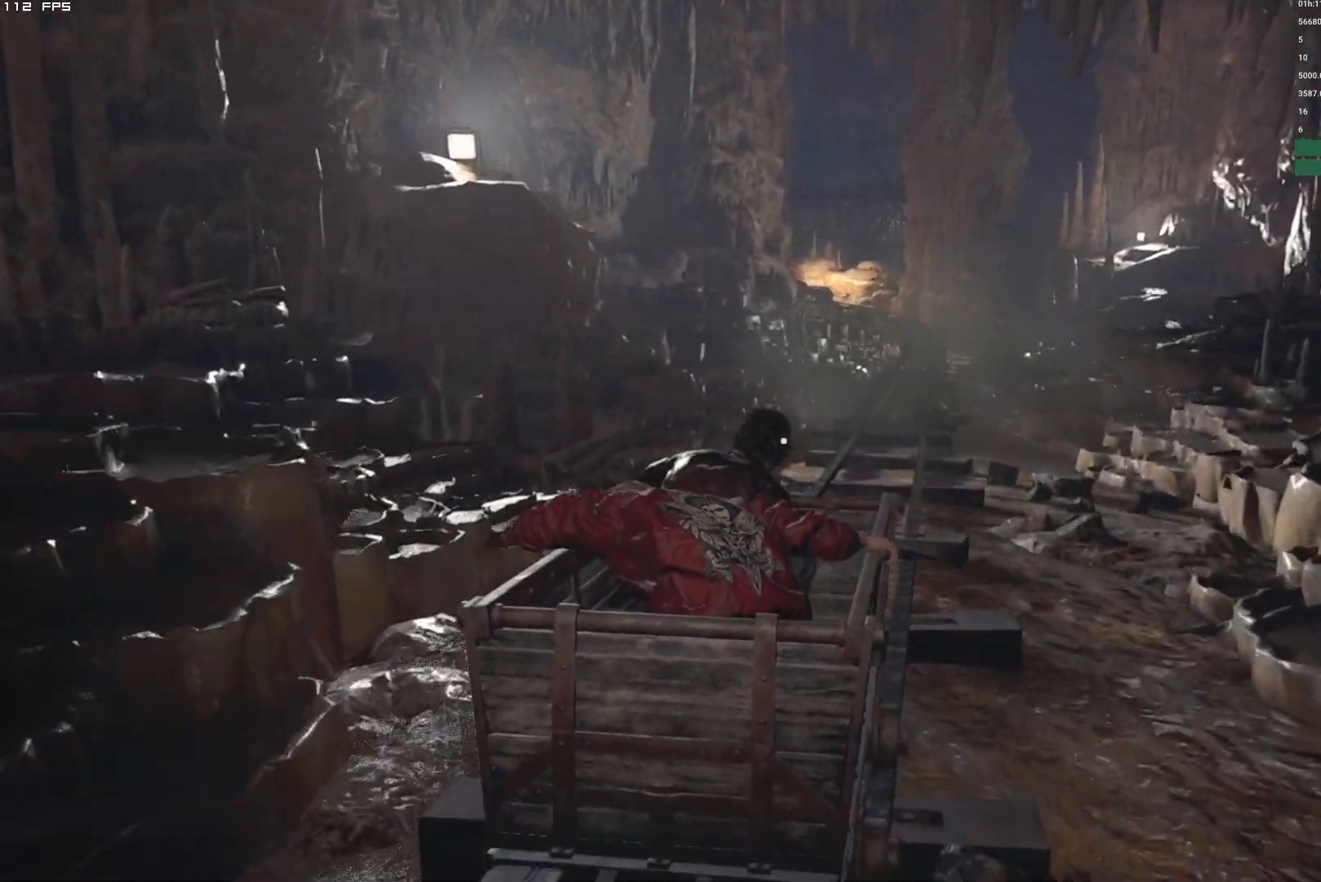
{"keys": ["a"], "mouse": [], "events": []}
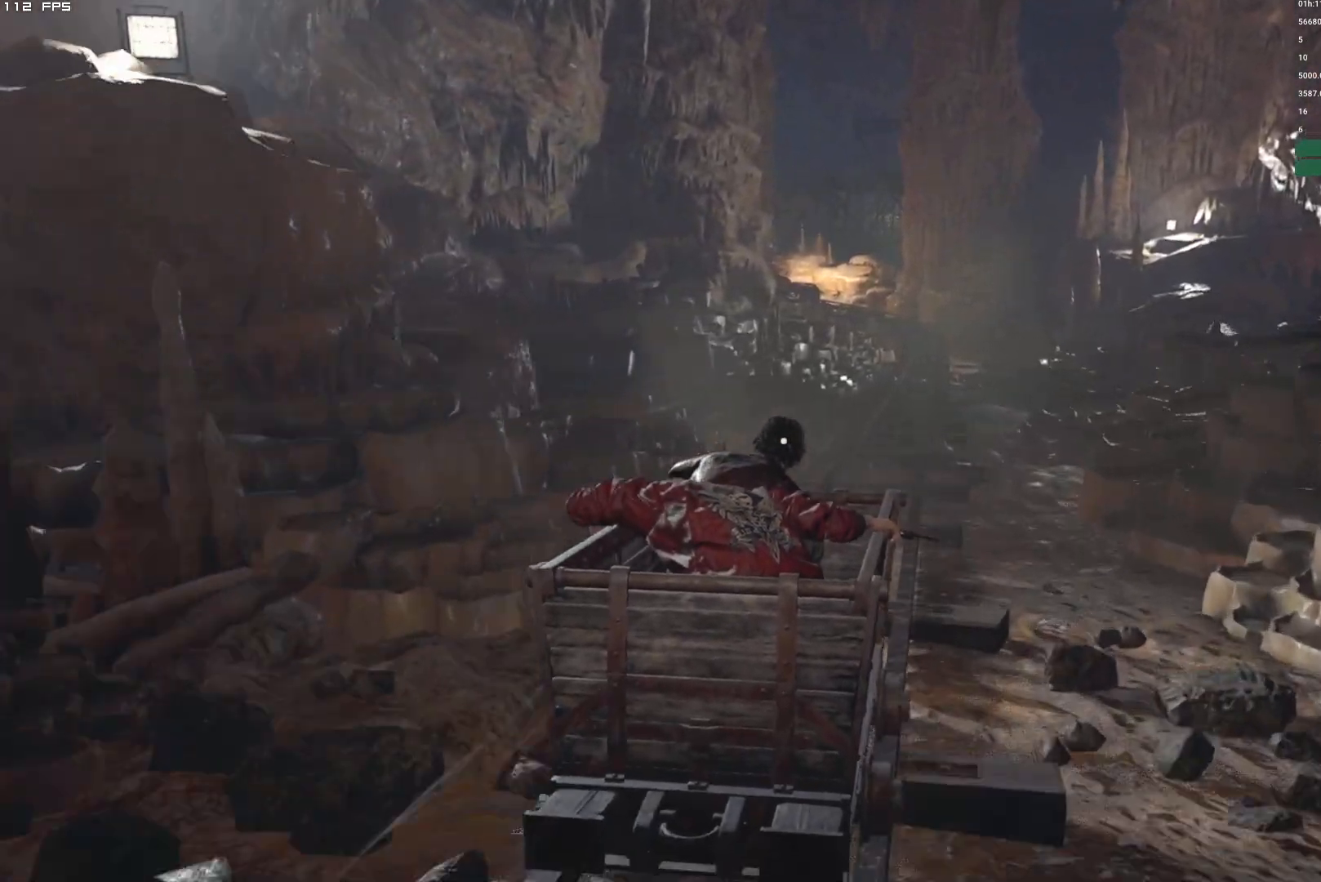
{"keys": ["a"], "mouse": [], "events": []}
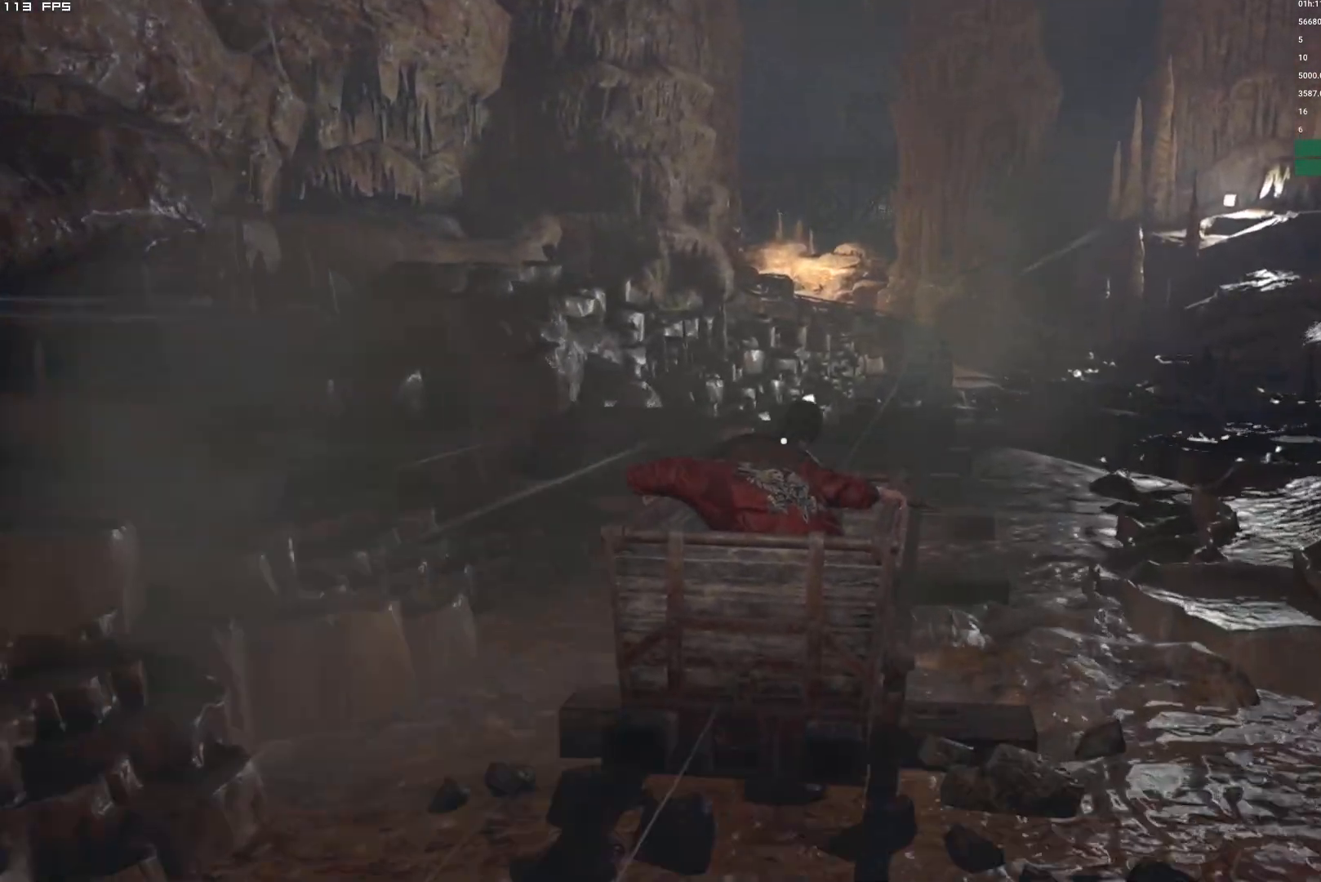
{"keys": ["a"], "mouse": [], "events": []}
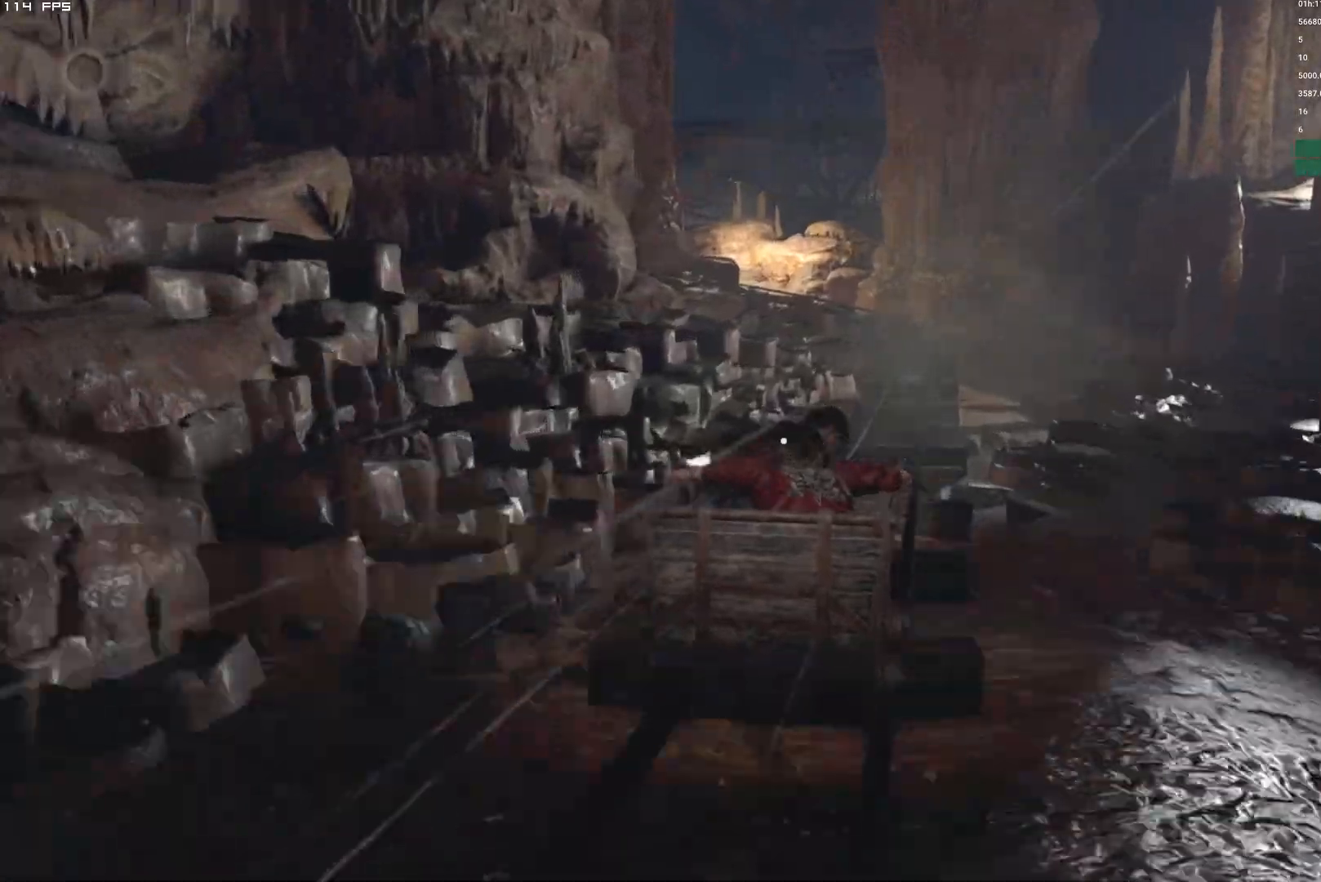
{"keys": ["a"], "mouse": [], "events": []}
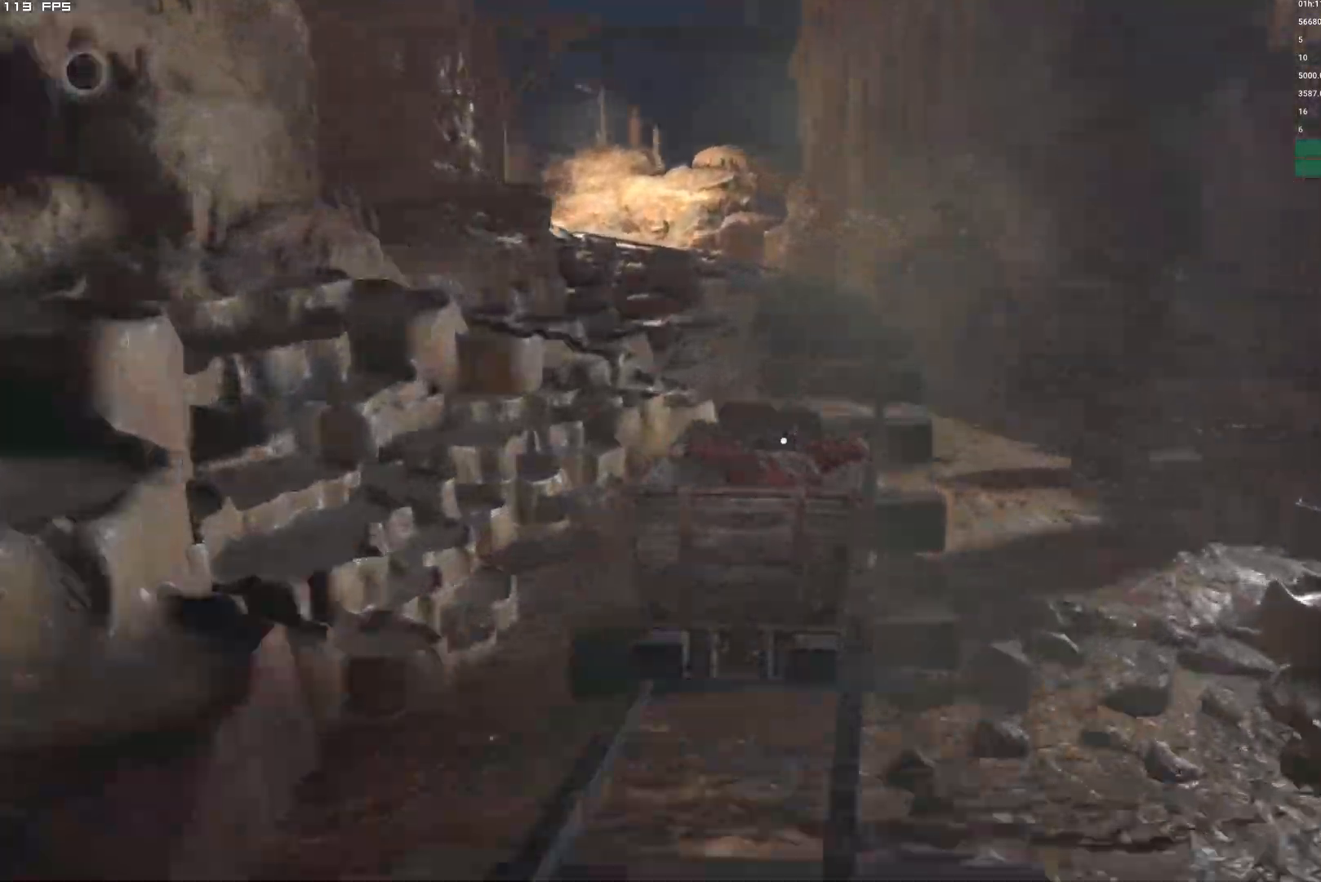
{"keys": ["a"], "mouse": [], "events": []}